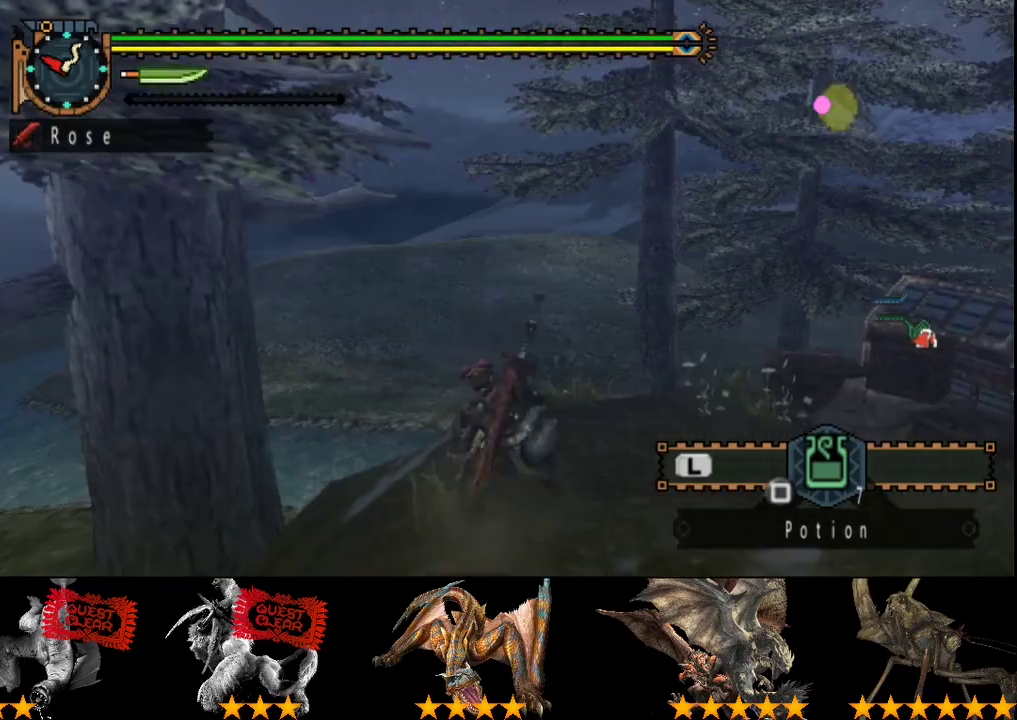
Gameplay with a controller (PlayStation layout); each line is a JSON object with the inputs held at the frame after it. "events" lists button and stick changes between this image and that frame as [ms after this image, input, new state], when the widget could be followed in between. Not read: L3 R3.
{"buttons": [], "left_stick": "up", "right_stick": "center", "events": [[417, "left_stick", "up"]]}
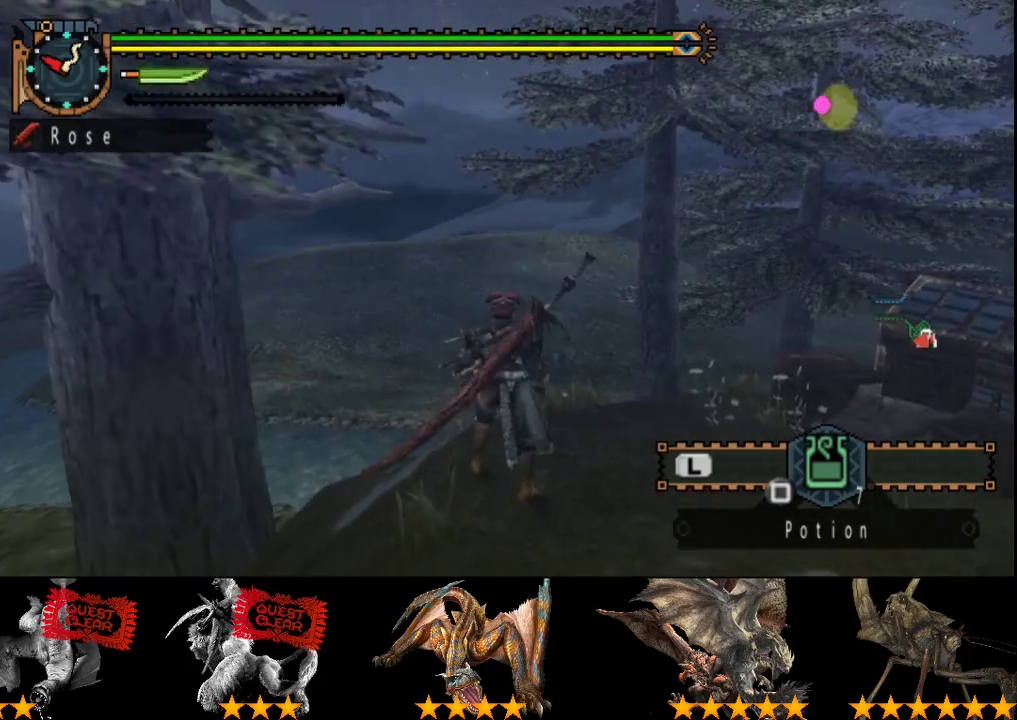
{"buttons": ["R2"], "left_stick": "up", "right_stick": "center", "events": [[100, "R2", "down"], [100, "right_stick", "right"], [483, "right_stick", "center"]]}
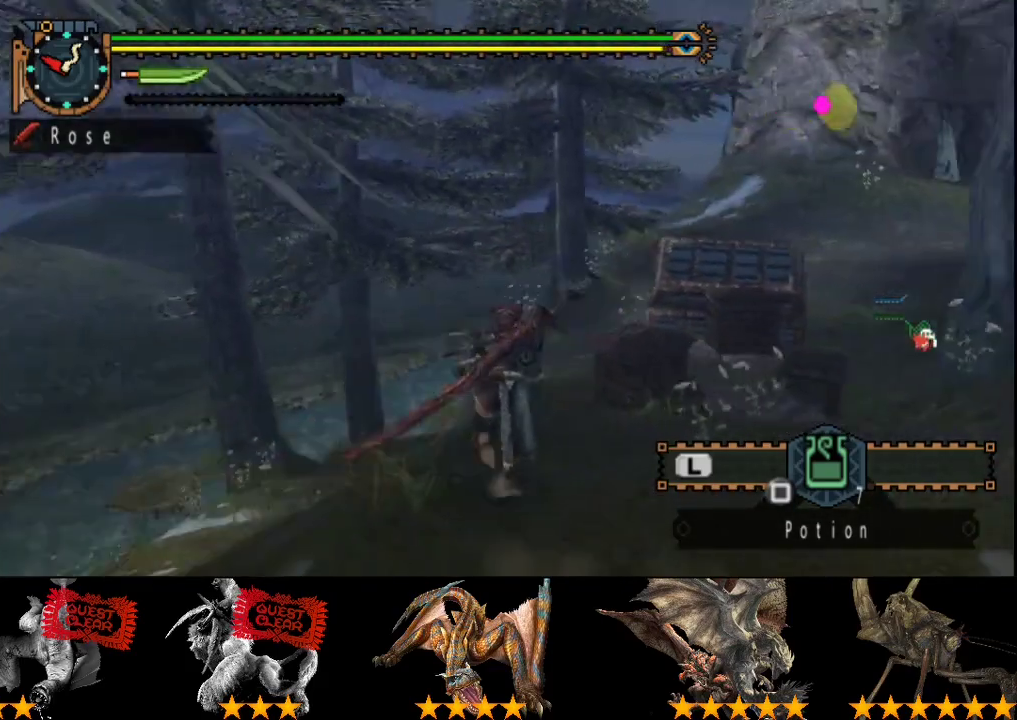
{"buttons": ["R2"], "left_stick": "up", "right_stick": "center", "events": []}
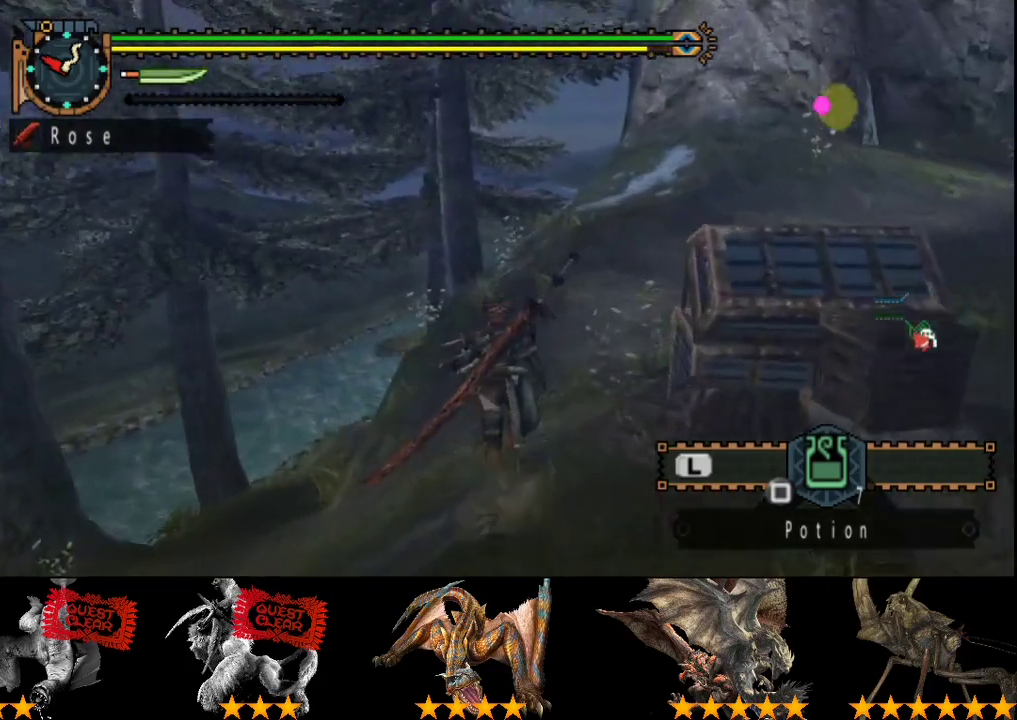
{"buttons": ["L2", "R2"], "left_stick": "up", "right_stick": "center", "events": [[83, "L2", "down"], [150, "right_stick", "right"], [250, "right_stick", "center"]]}
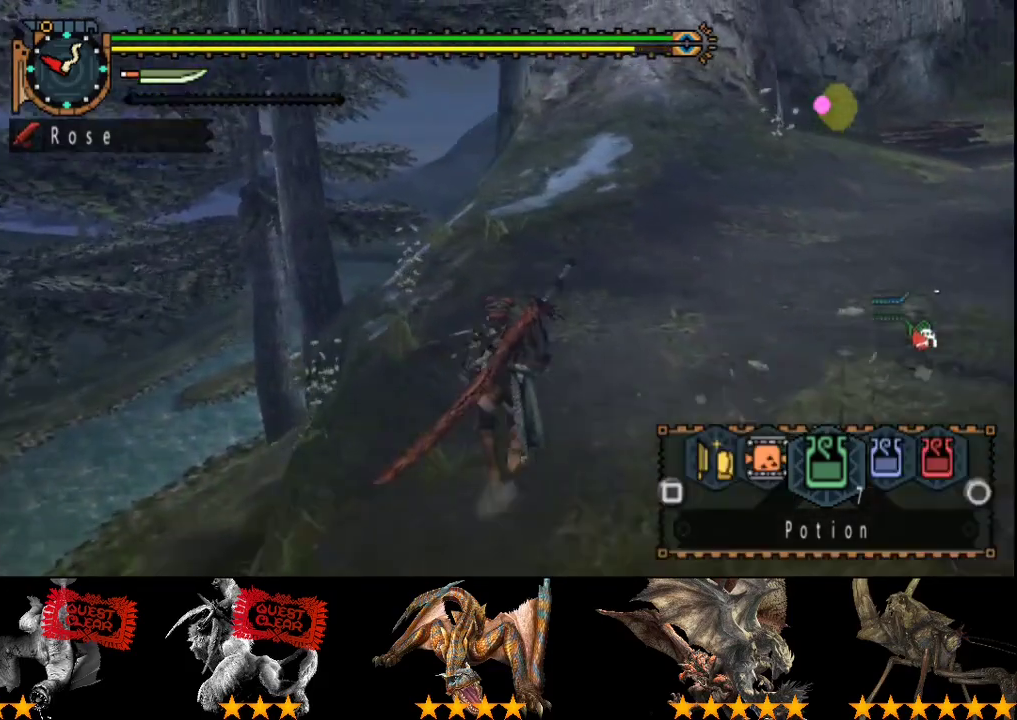
{"buttons": ["L2", "R2"], "left_stick": "up", "right_stick": "center", "events": []}
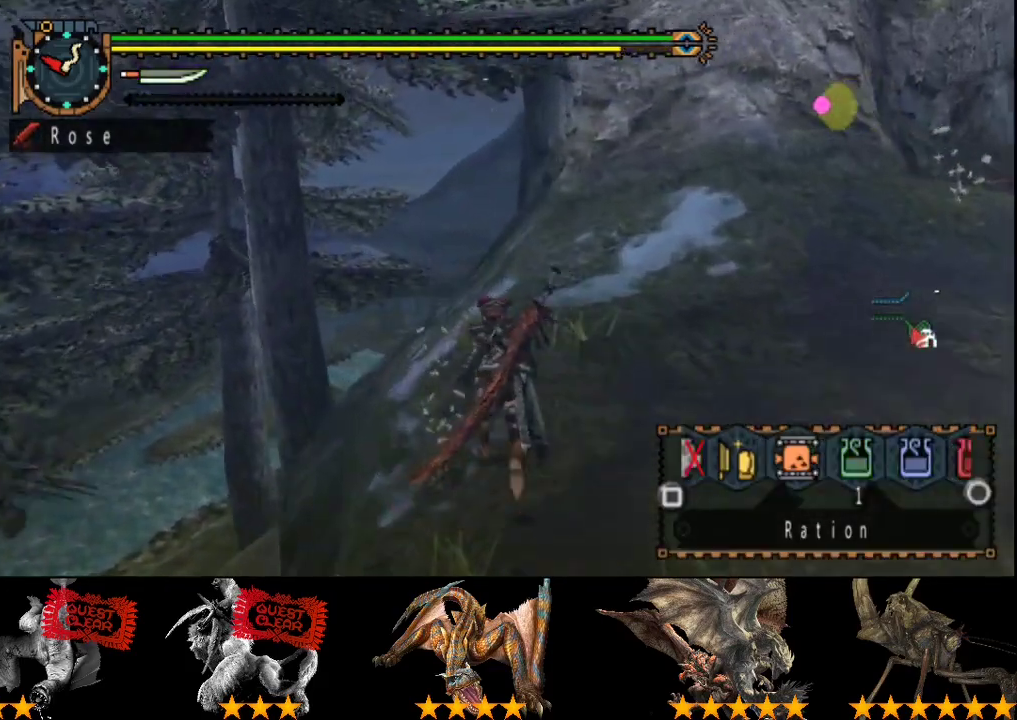
{"buttons": ["R2"], "left_stick": "up", "right_stick": "center", "events": [[267, "L2", "up"]]}
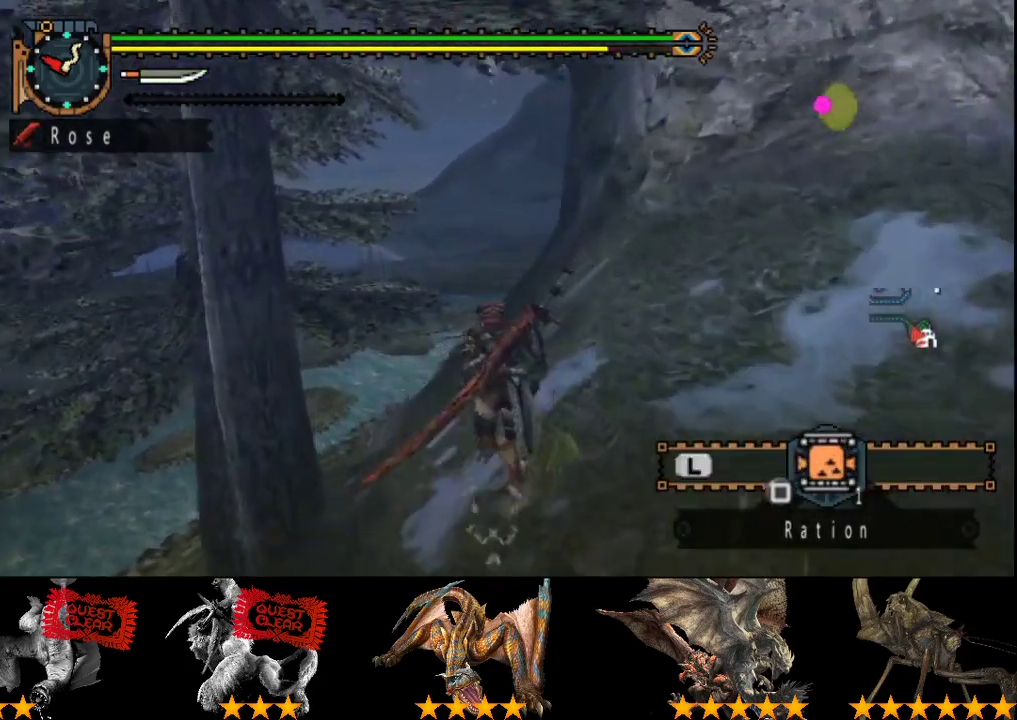
{"buttons": ["R2"], "left_stick": "up", "right_stick": "center", "events": []}
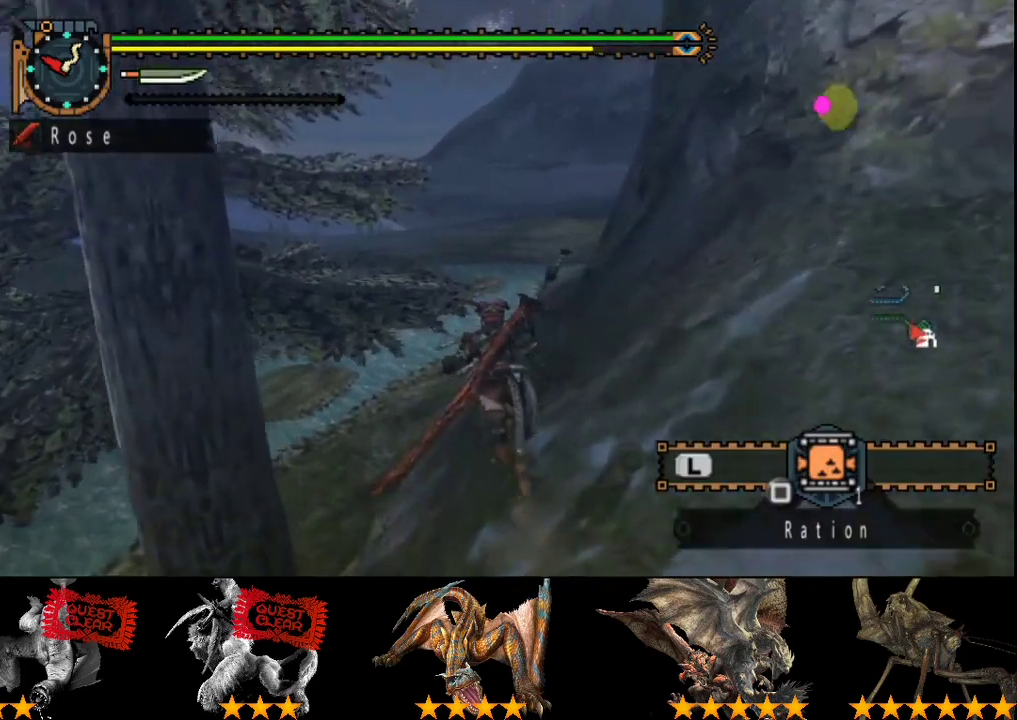
{"buttons": ["R2"], "left_stick": "up", "right_stick": "center", "events": []}
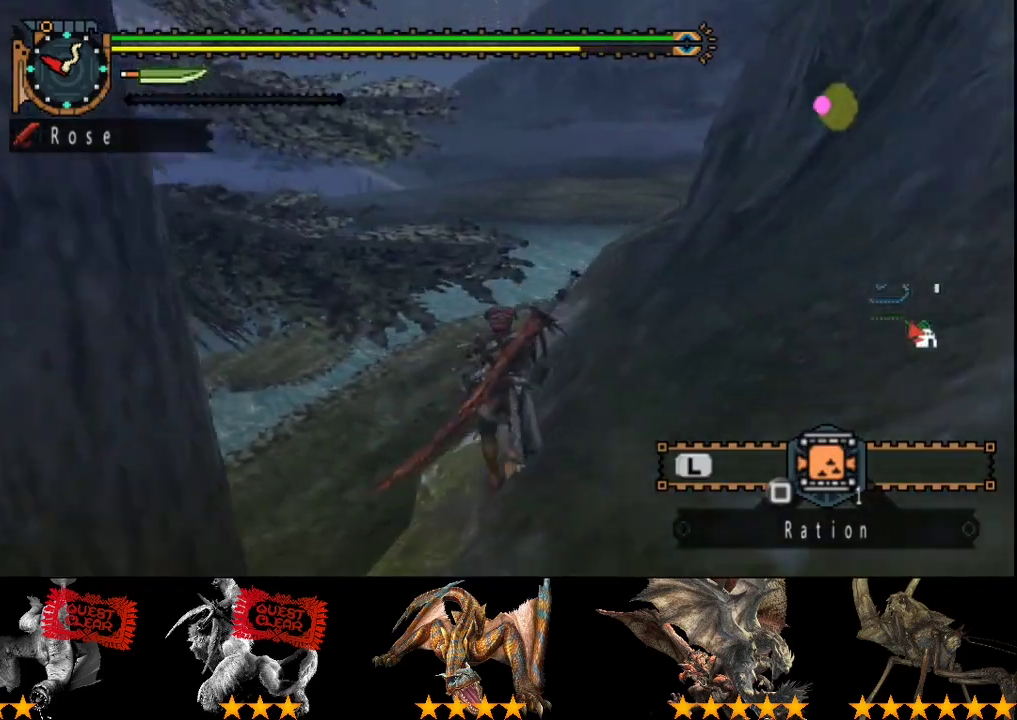
{"buttons": ["R2"], "left_stick": "up", "right_stick": "center", "events": []}
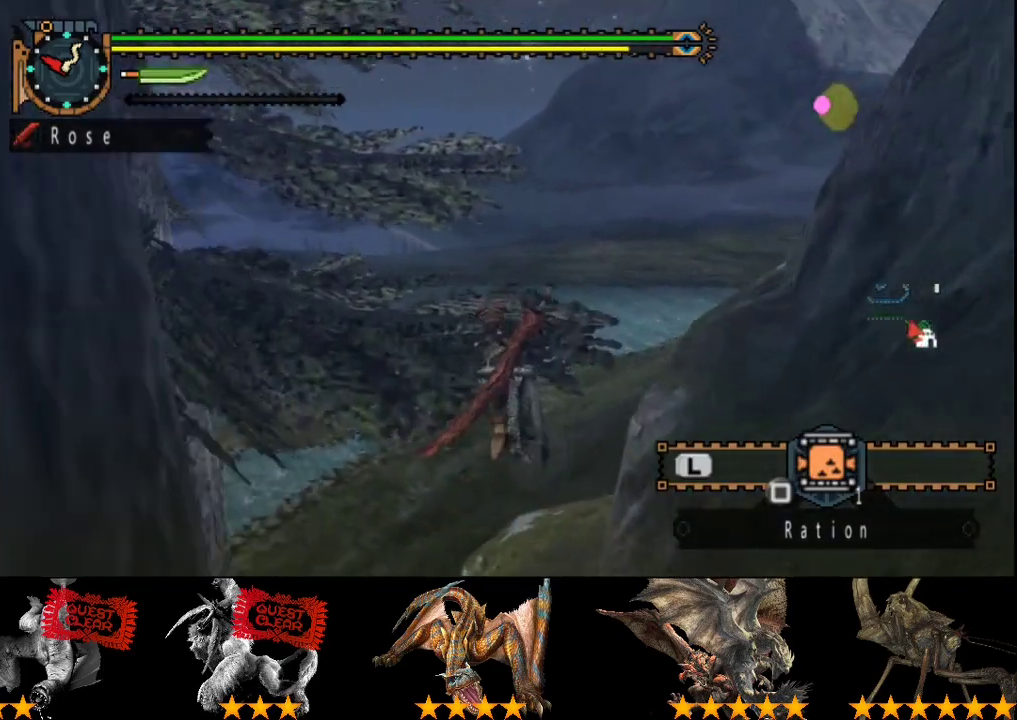
{"buttons": ["R2"], "left_stick": "up", "right_stick": "center", "events": []}
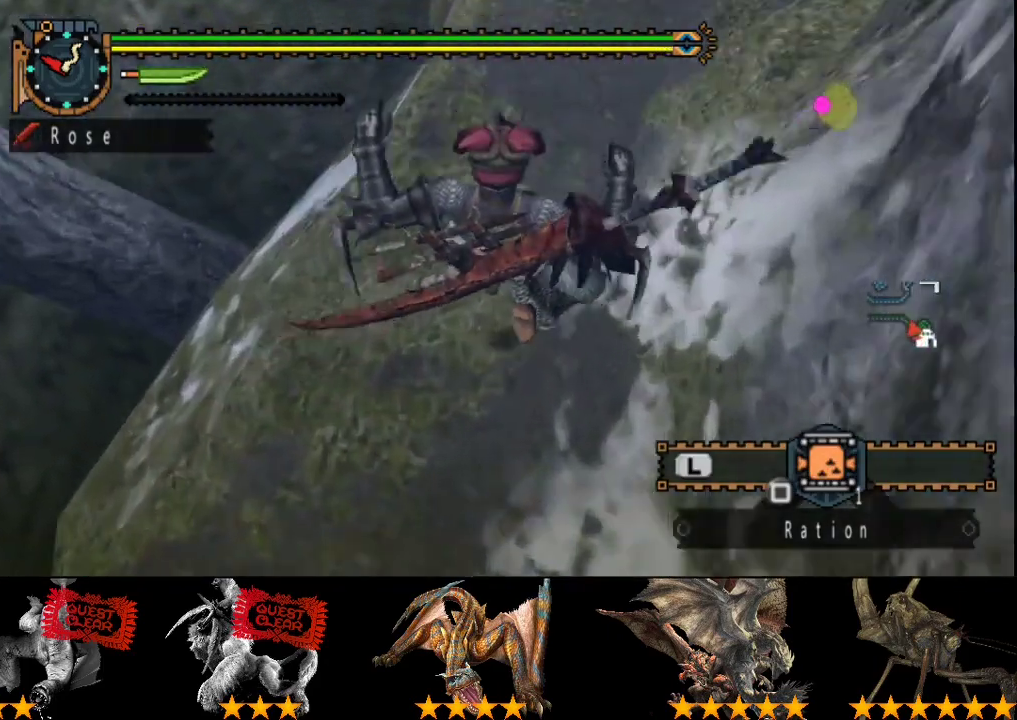
{"buttons": ["R2"], "left_stick": "center", "right_stick": "center", "events": [[350, "left_stick", "center"]]}
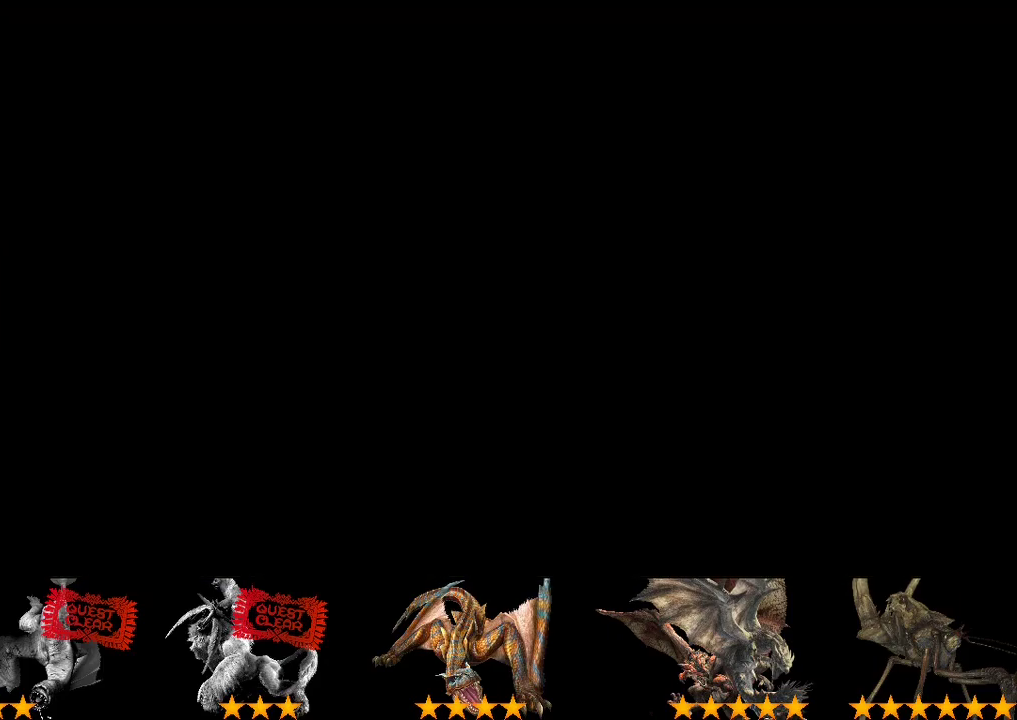
{"buttons": [], "left_stick": "right", "right_stick": "center", "events": [[250, "left_stick", "right"], [350, "R2", "up"], [417, "SQUARE", "down"], [483, "SQUARE", "up"]]}
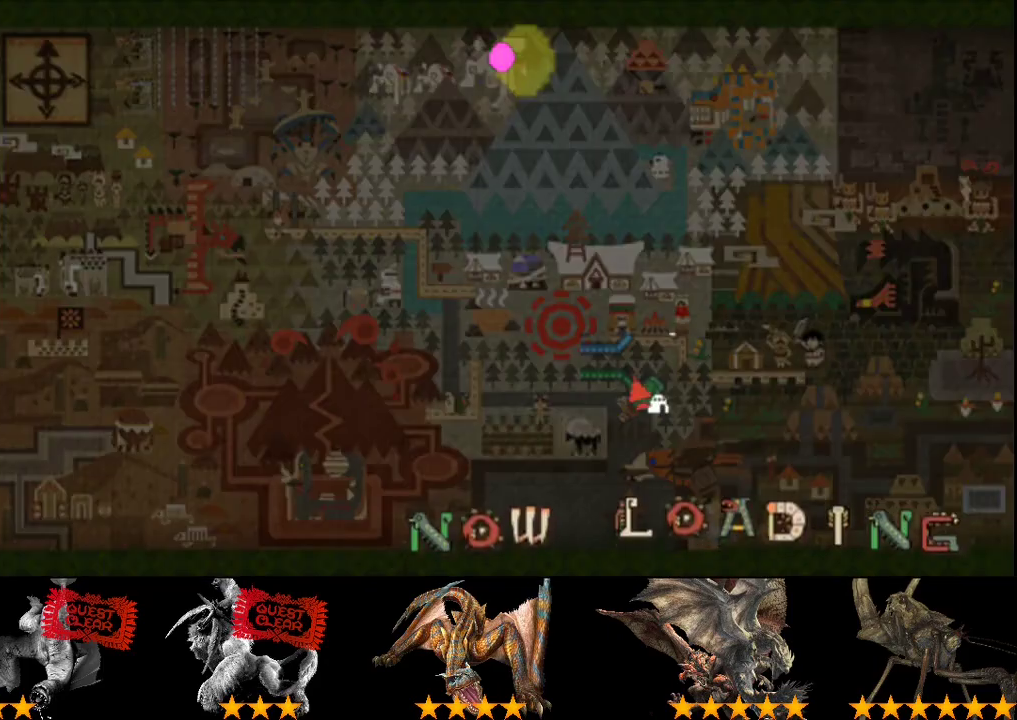
{"buttons": ["SQUARE"], "left_stick": "right", "right_stick": "center", "events": [[50, "SQUARE", "down"], [117, "SQUARE", "up"], [217, "SQUARE", "down"], [283, "SQUARE", "up"], [333, "SQUARE", "down"], [400, "SQUARE", "up"], [467, "SQUARE", "down"]]}
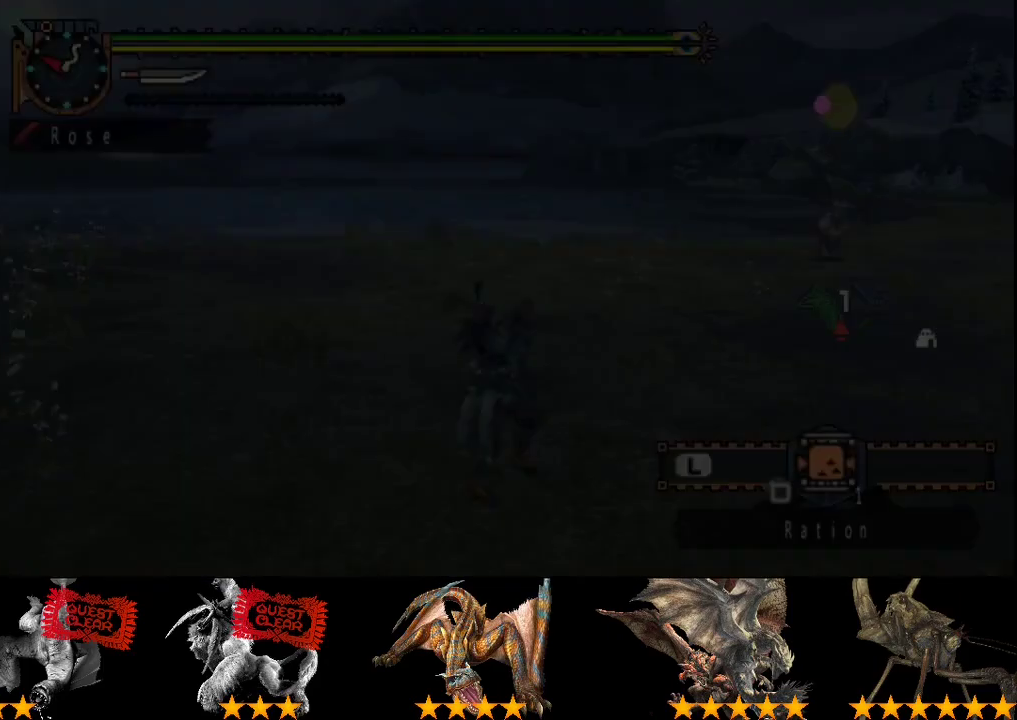
{"buttons": ["L2"], "left_stick": "right", "right_stick": "right", "events": [[33, "SQUARE", "up"], [100, "SQUARE", "down"], [167, "SQUARE", "up"], [233, "SQUARE", "down"], [333, "SQUARE", "up"], [467, "right_stick", "right"], [500, "L2", "down"]]}
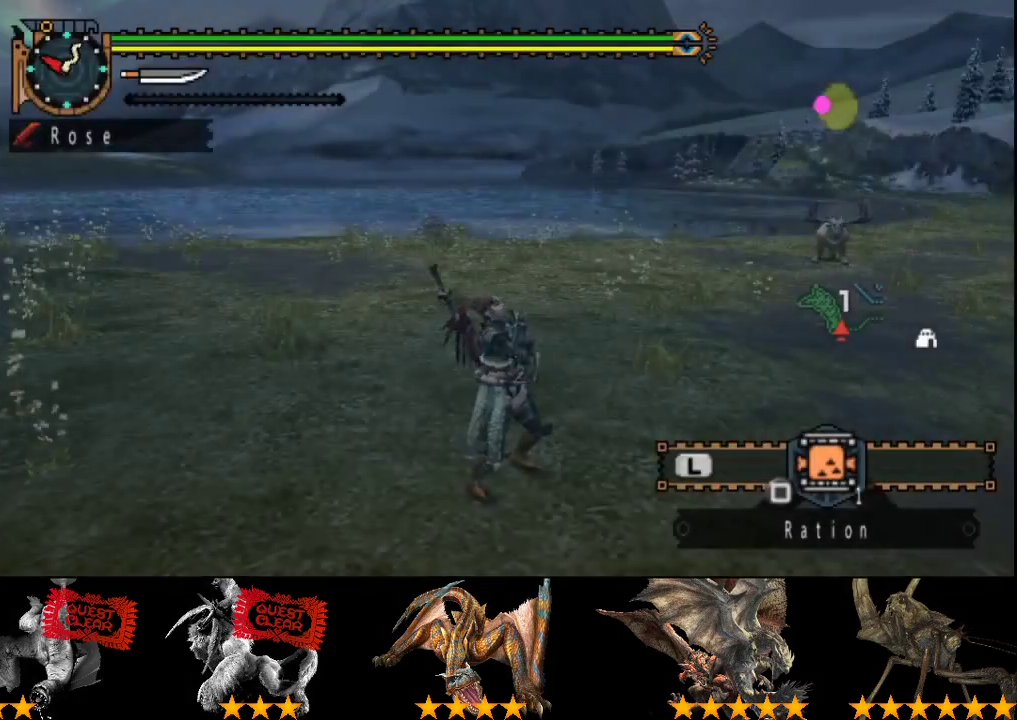
{"buttons": ["L2"], "left_stick": "center", "right_stick": "right", "events": [[133, "left_stick", "center"], [167, "right_stick", "center"], [400, "right_stick", "right"]]}
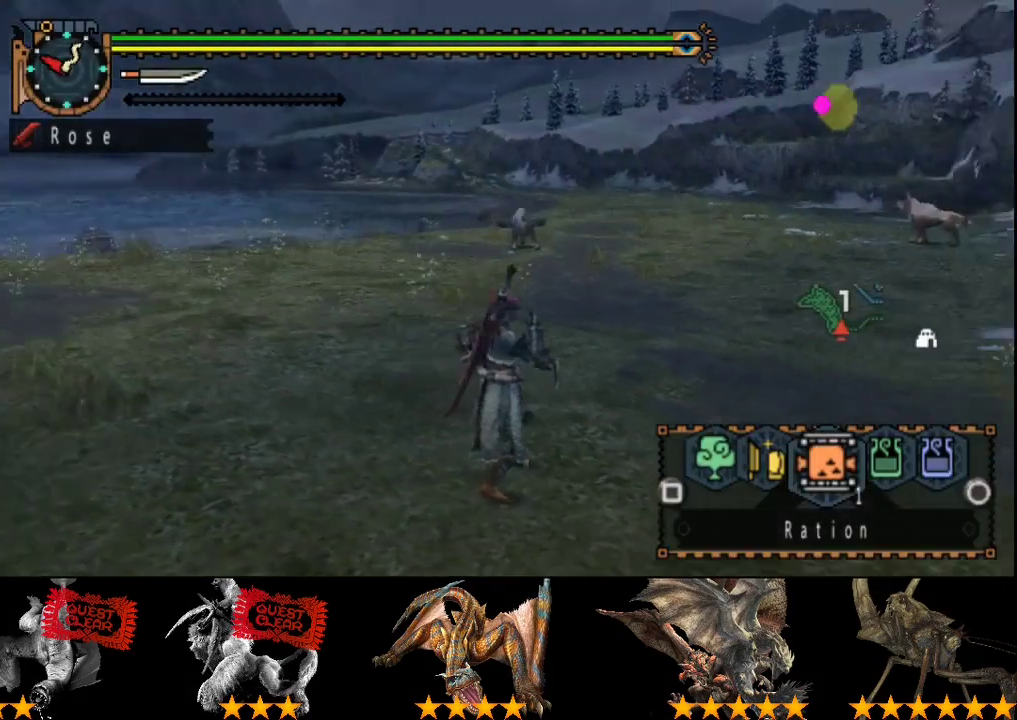
{"buttons": ["CIRCLE", "L2"], "left_stick": "center", "right_stick": "center", "events": [[50, "right_stick", "center"], [217, "CIRCLE", "down"], [283, "CIRCLE", "up"], [350, "CIRCLE", "down"]]}
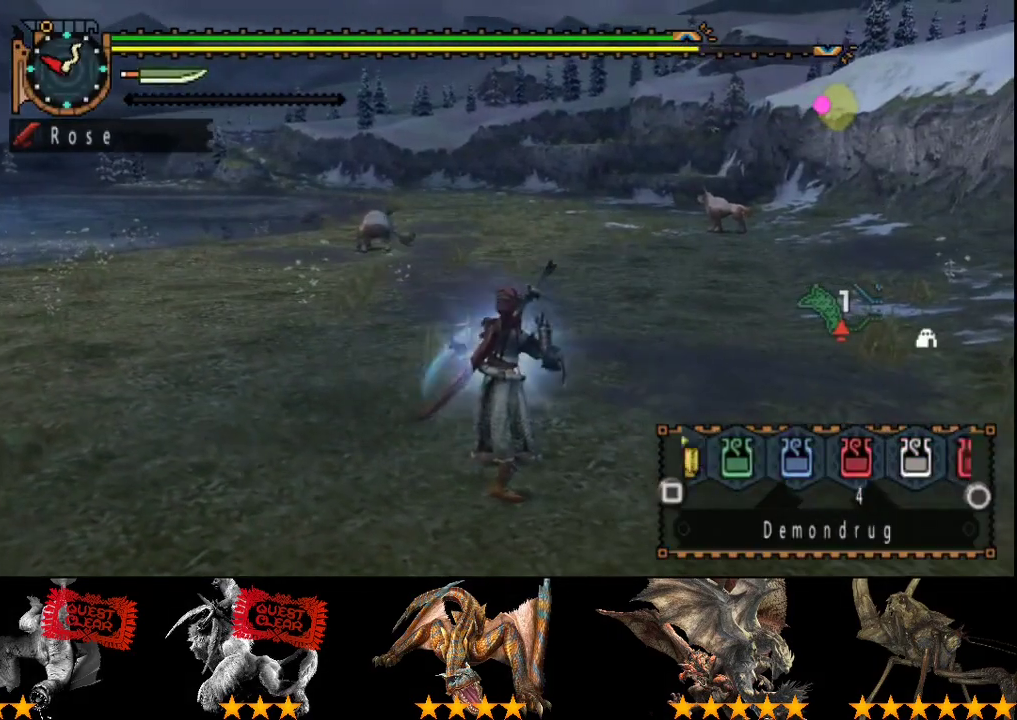
{"buttons": ["L2"], "left_stick": "center", "right_stick": "center", "events": [[117, "CIRCLE", "up"], [383, "SQUARE", "down"], [483, "SQUARE", "up"]]}
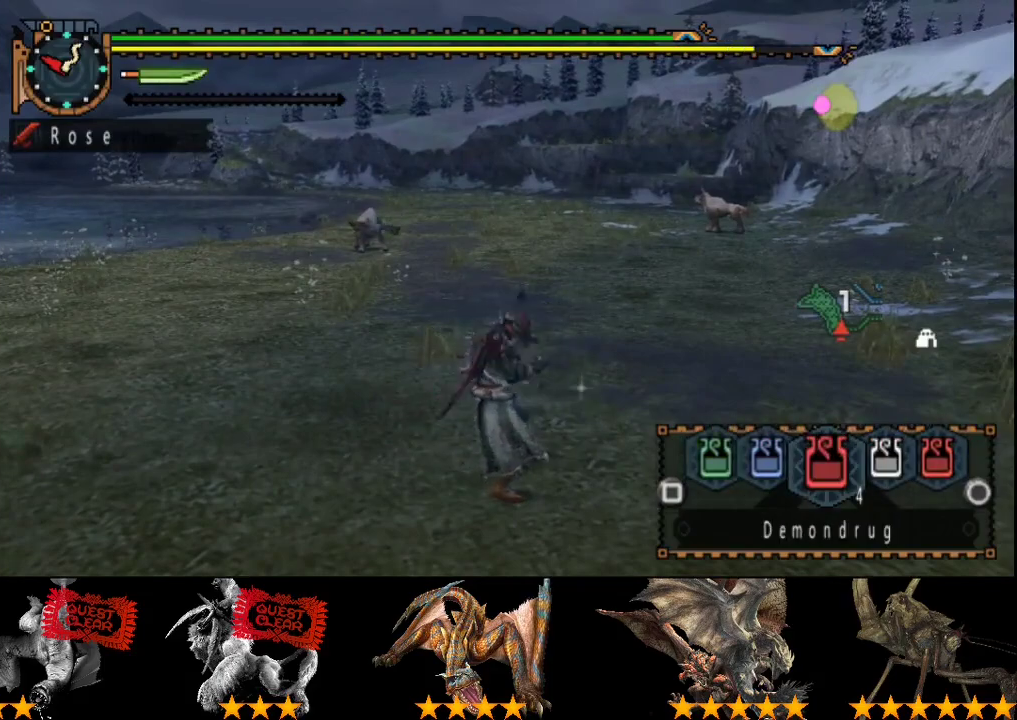
{"buttons": ["R2"], "left_stick": "up", "right_stick": "down-right"}
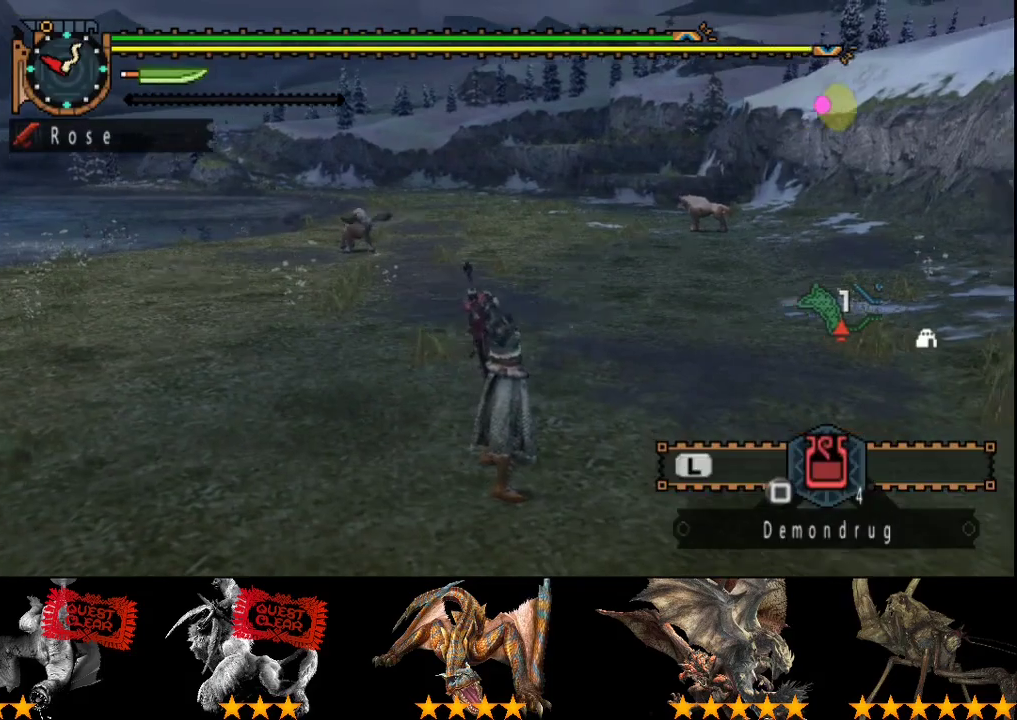
{"buttons": ["R2"], "left_stick": "up", "right_stick": "center"}
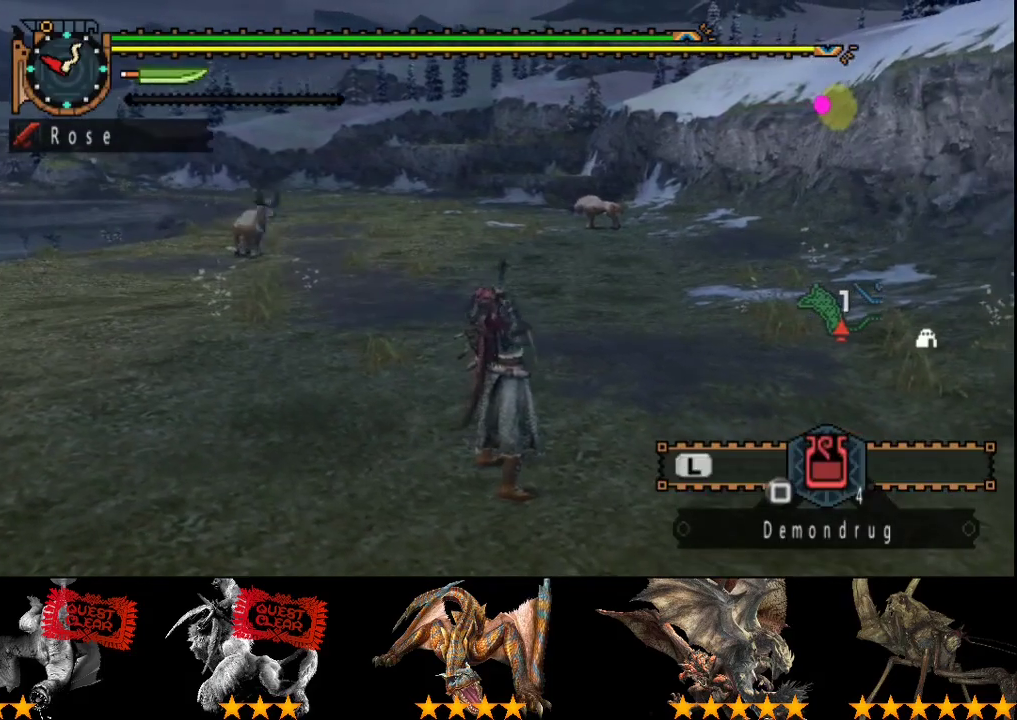
{"buttons": ["R2"], "left_stick": "up", "right_stick": "center", "events": []}
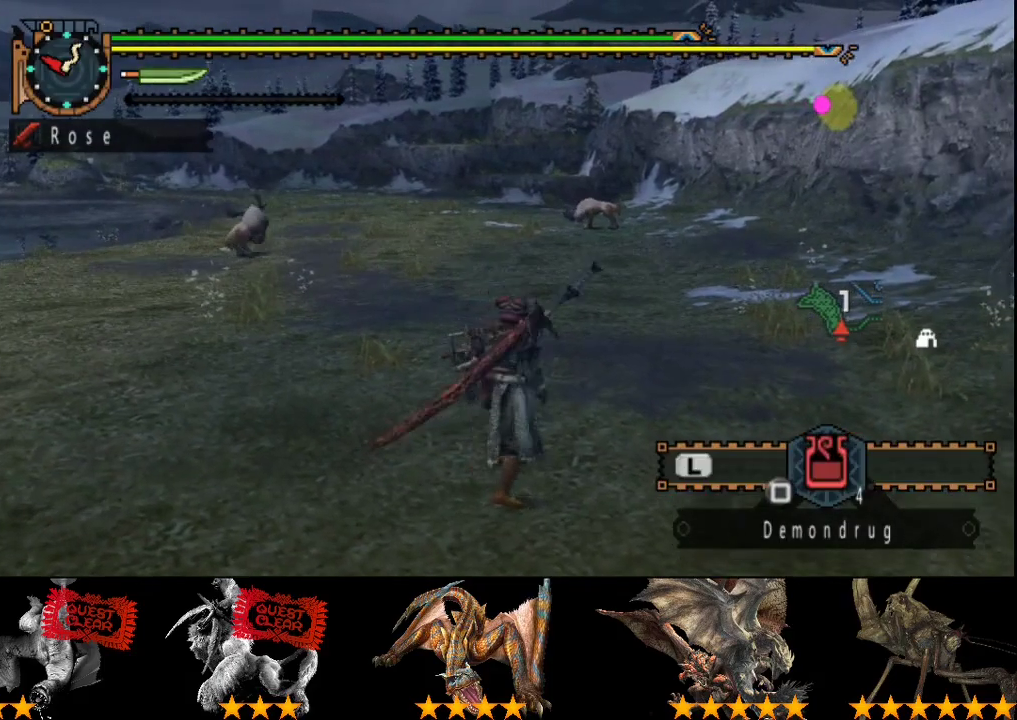
{"buttons": ["R2"], "left_stick": "up", "right_stick": "center", "events": []}
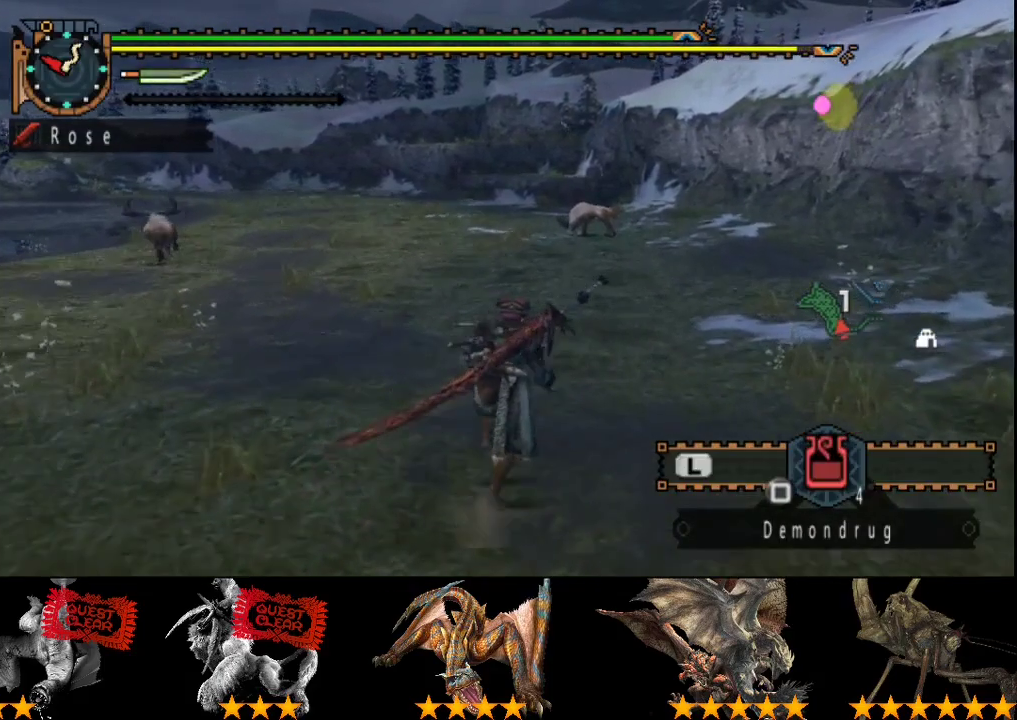
{"buttons": ["R2"], "left_stick": "up", "right_stick": "center", "events": []}
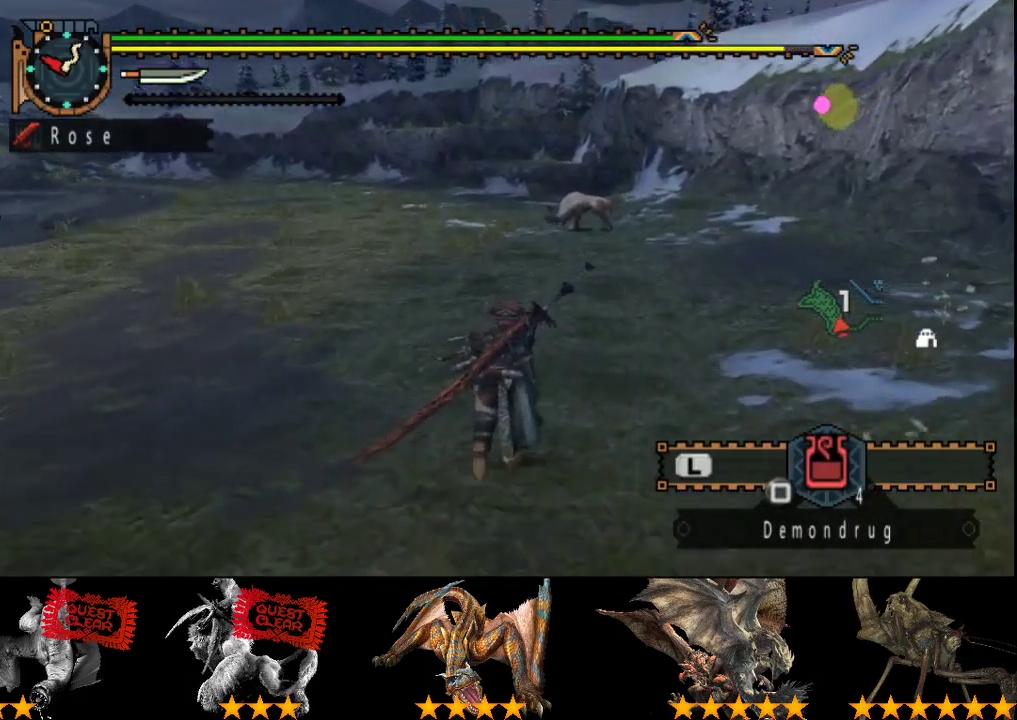
{"buttons": ["R2"], "left_stick": "up", "right_stick": "center", "events": []}
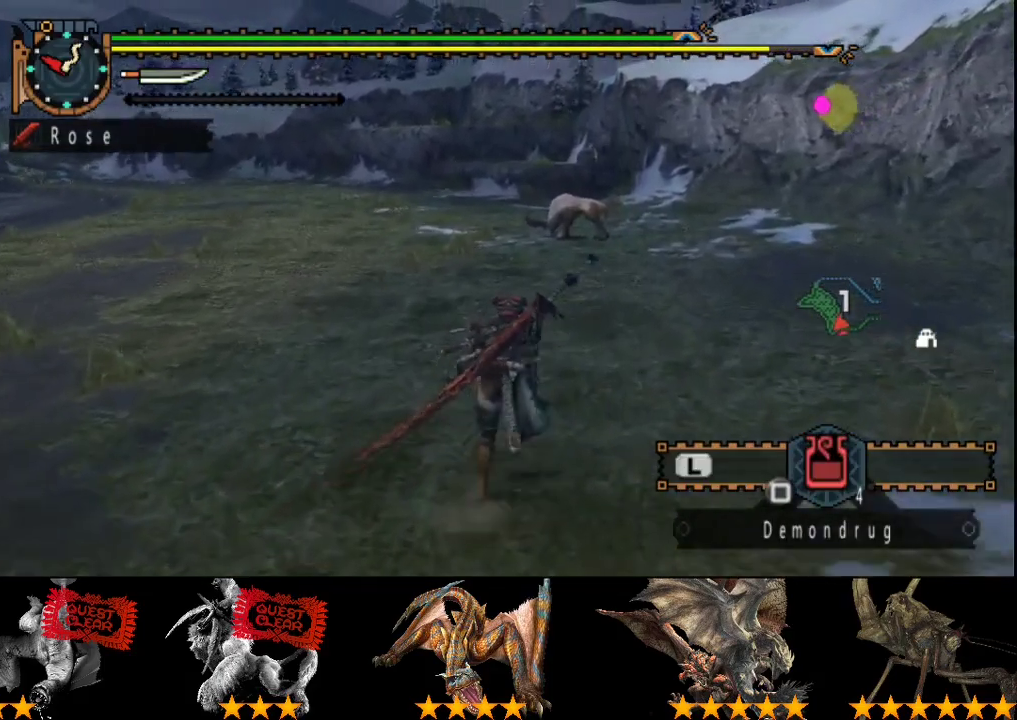
{"buttons": ["R2"], "left_stick": "up", "right_stick": "center", "events": []}
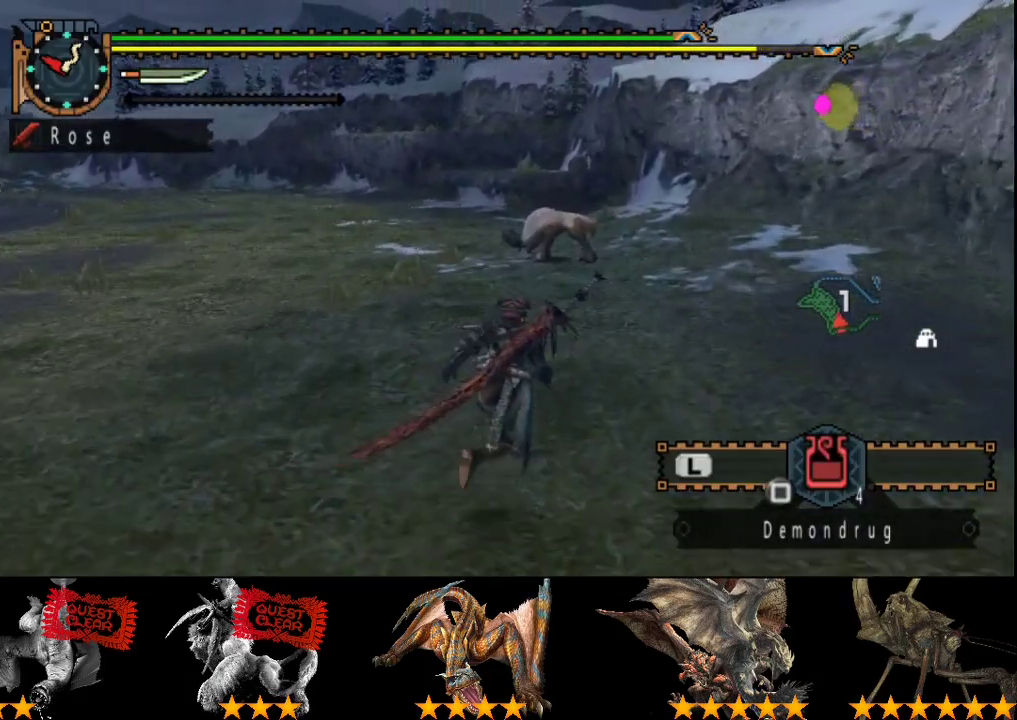
{"buttons": ["R2"], "left_stick": "up", "right_stick": "center", "events": []}
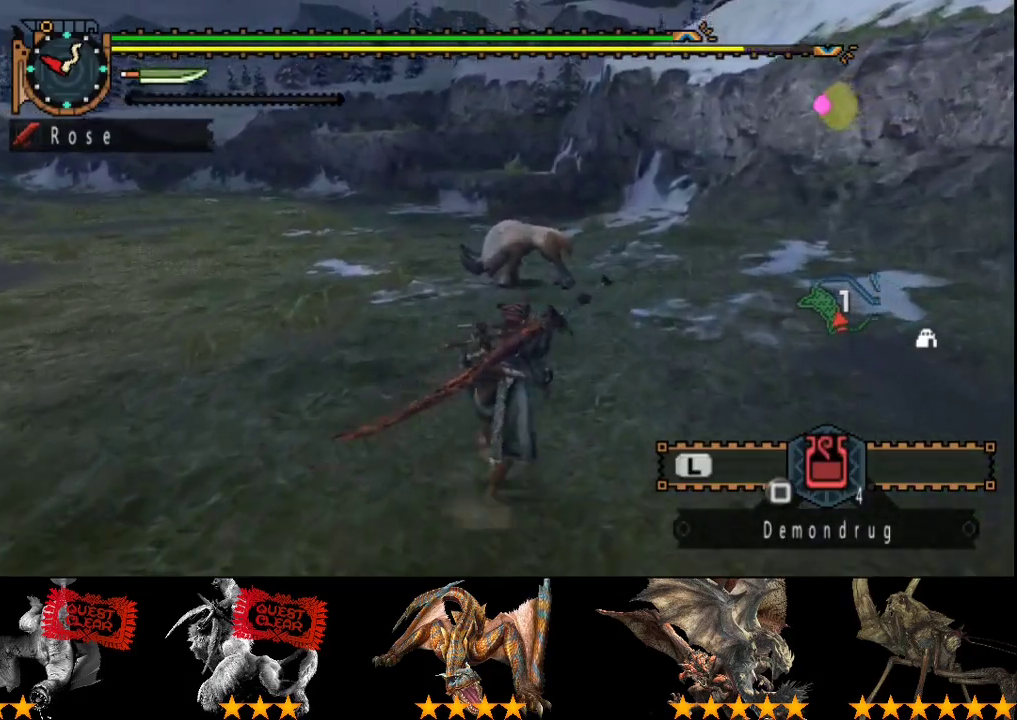
{"buttons": ["R2"], "left_stick": "up", "right_stick": "center", "events": []}
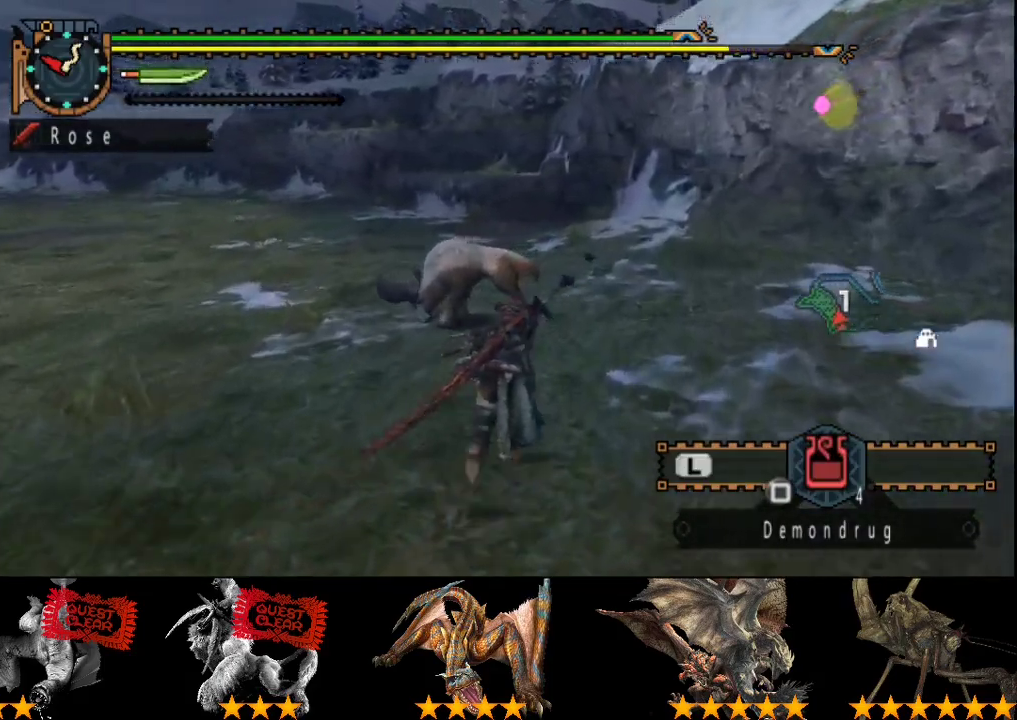
{"buttons": ["R2"], "left_stick": "up", "right_stick": "center", "events": []}
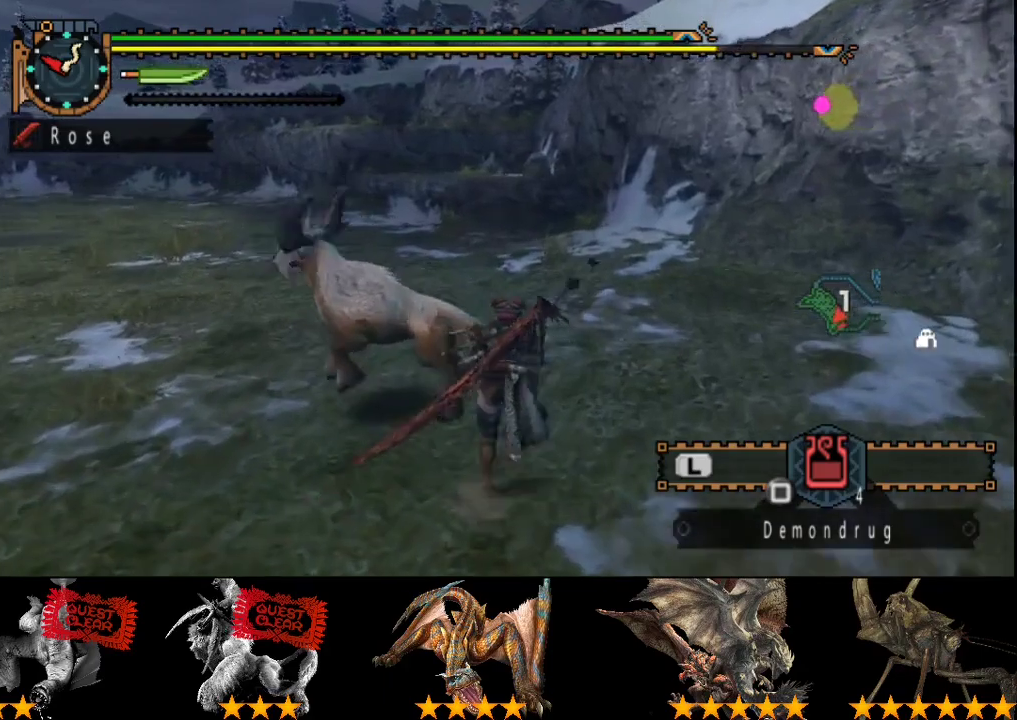
{"buttons": ["R2"], "left_stick": "up", "right_stick": "center", "events": []}
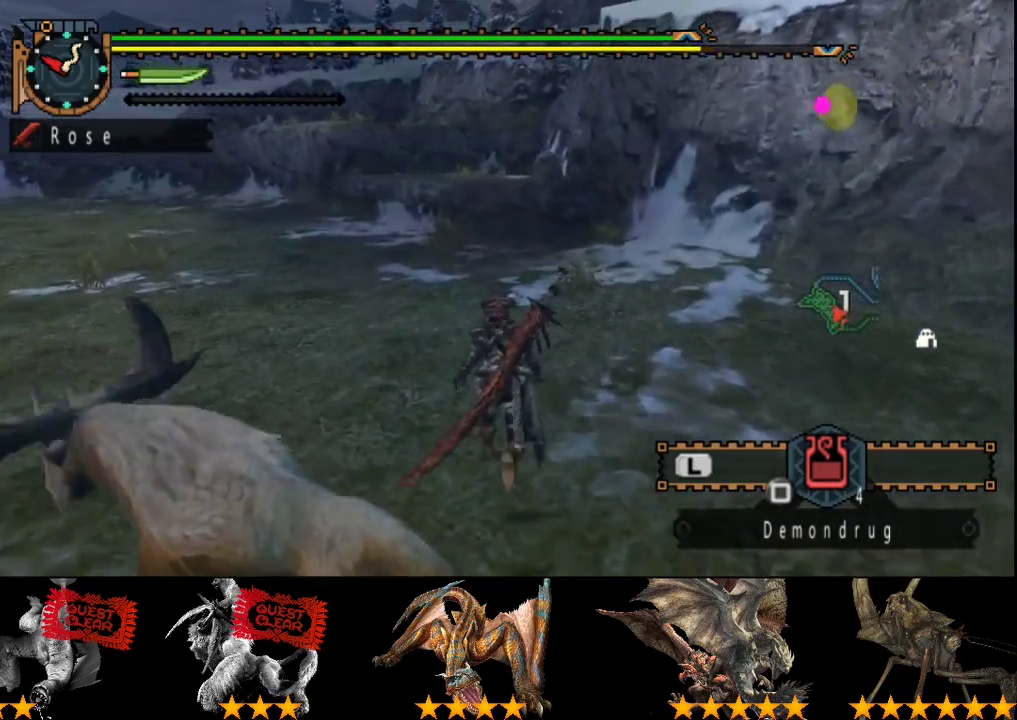
{"buttons": ["R2"], "left_stick": "up", "right_stick": "center", "events": []}
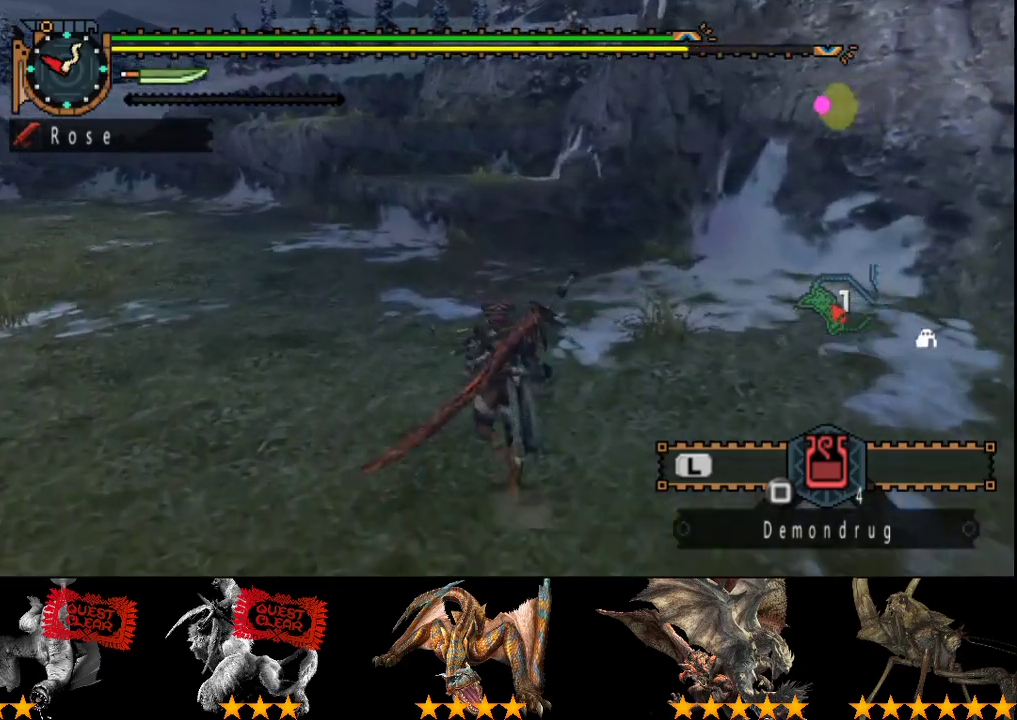
{"buttons": ["R2"], "left_stick": "up", "right_stick": "center", "events": []}